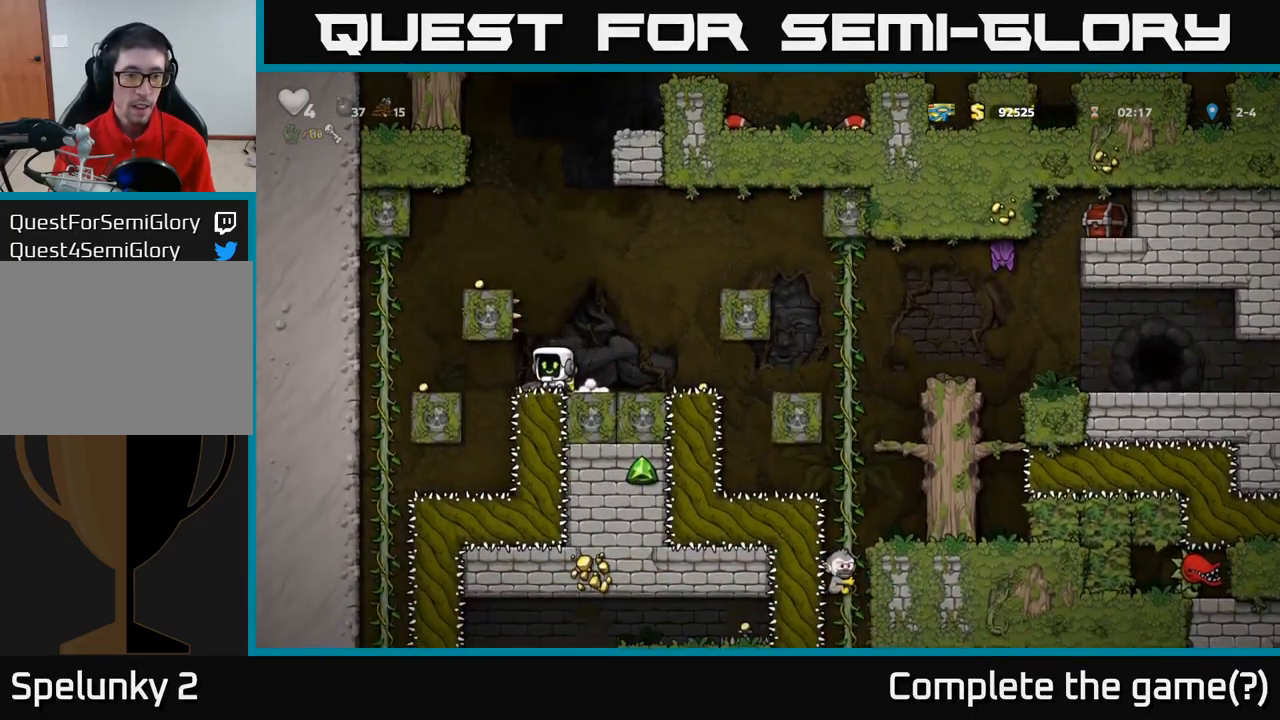
Gameplay with a controller (Xbox layout); each line is a JSON object with the inputs held at the frame after it. "events" lists button and stick changes between this image and that frame as [ms after this image, input, new state], when the widget could be followed in between. Not read: R3 right_stick.
{"buttons": [], "left_stick": "left", "events": [[100, "X", "up"], [200, "left_stick", "center"], [266, "A", "down"], [433, "A", "up"], [450, "left_stick", "left"]]}
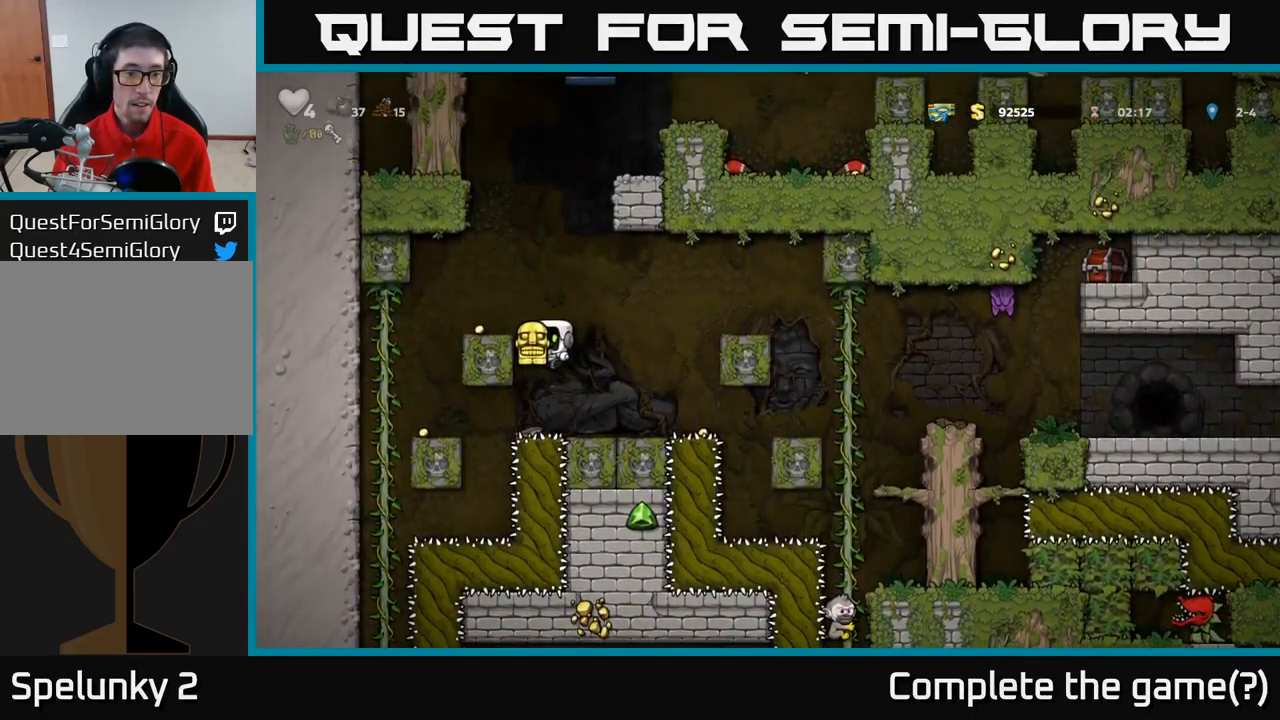
{"buttons": [], "left_stick": "center", "events": [[116, "A", "down"], [233, "A", "up"], [366, "left_stick", "center"]]}
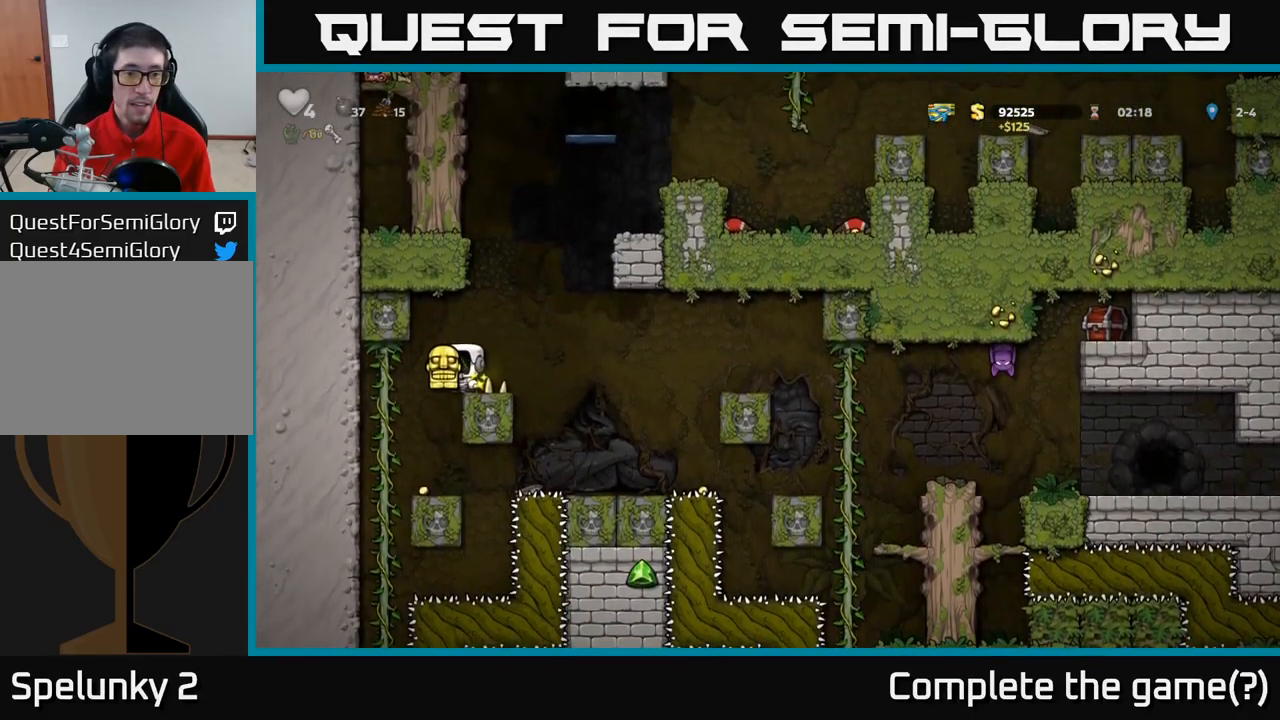
{"buttons": [], "left_stick": "right", "events": [[50, "left_stick", "right"], [100, "A", "down"], [483, "A", "up"]]}
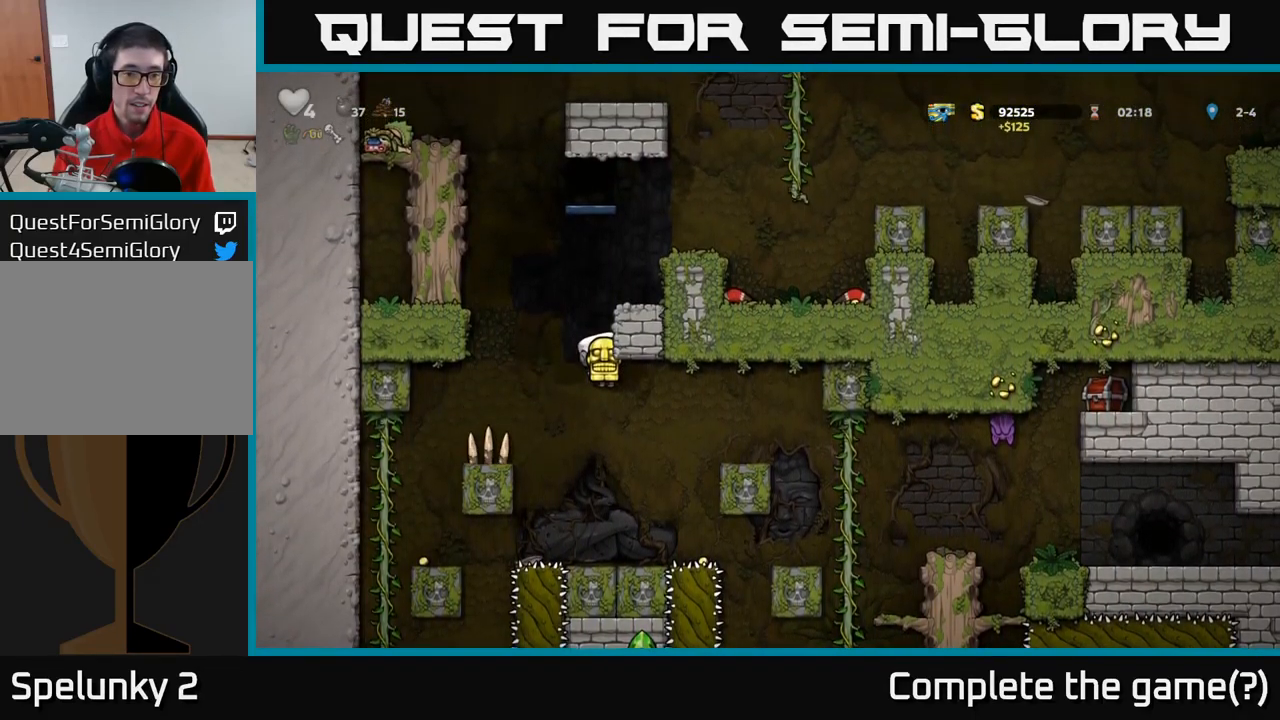
{"buttons": ["A"], "left_stick": "right", "events": [[150, "A", "down"], [233, "A", "up"], [450, "A", "down"]]}
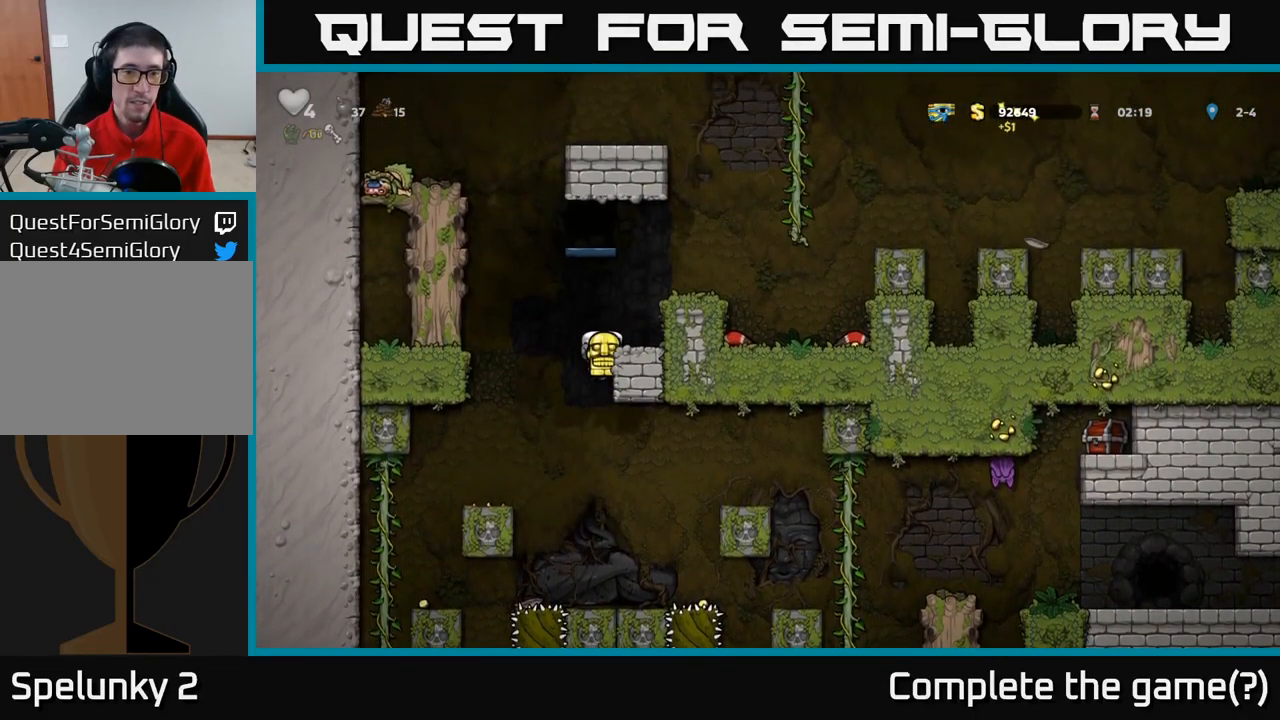
{"buttons": [], "left_stick": "right", "events": [[133, "A", "up"], [350, "A", "down"], [467, "A", "up"]]}
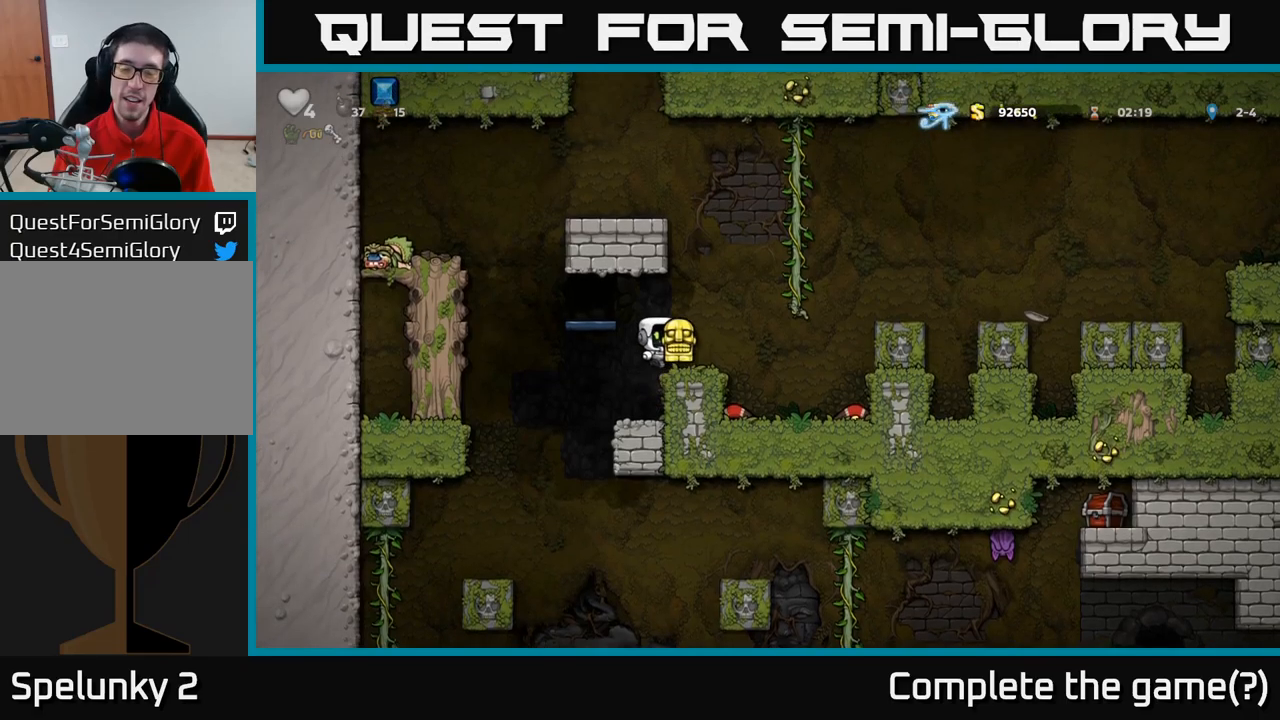
{"buttons": ["A"], "left_stick": "left", "events": [[33, "left_stick", "up-left"], [83, "left_stick", "center"], [333, "left_stick", "left"], [383, "A", "down"]]}
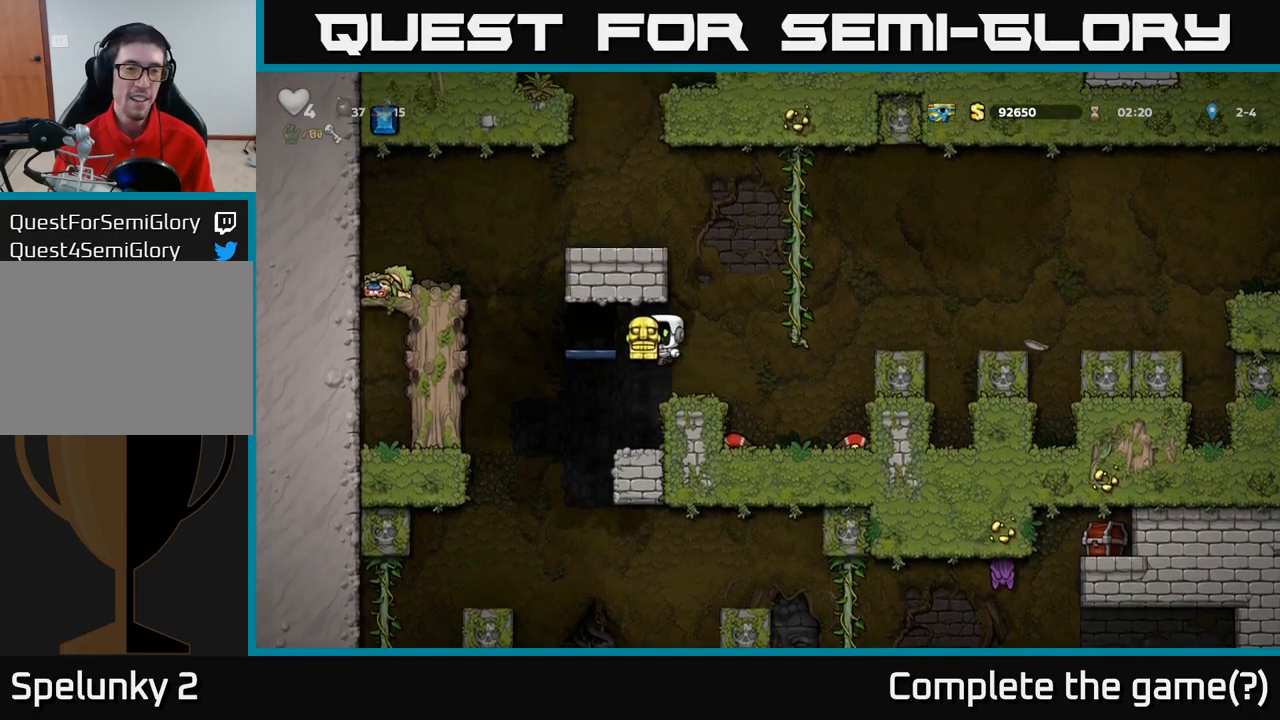
{"buttons": ["L2"], "left_stick": "center", "events": [[17, "A", "up"], [117, "left_stick", "right"], [200, "left_stick", "center"], [217, "L2", "down"], [317, "L2", "up"], [417, "L2", "down"]]}
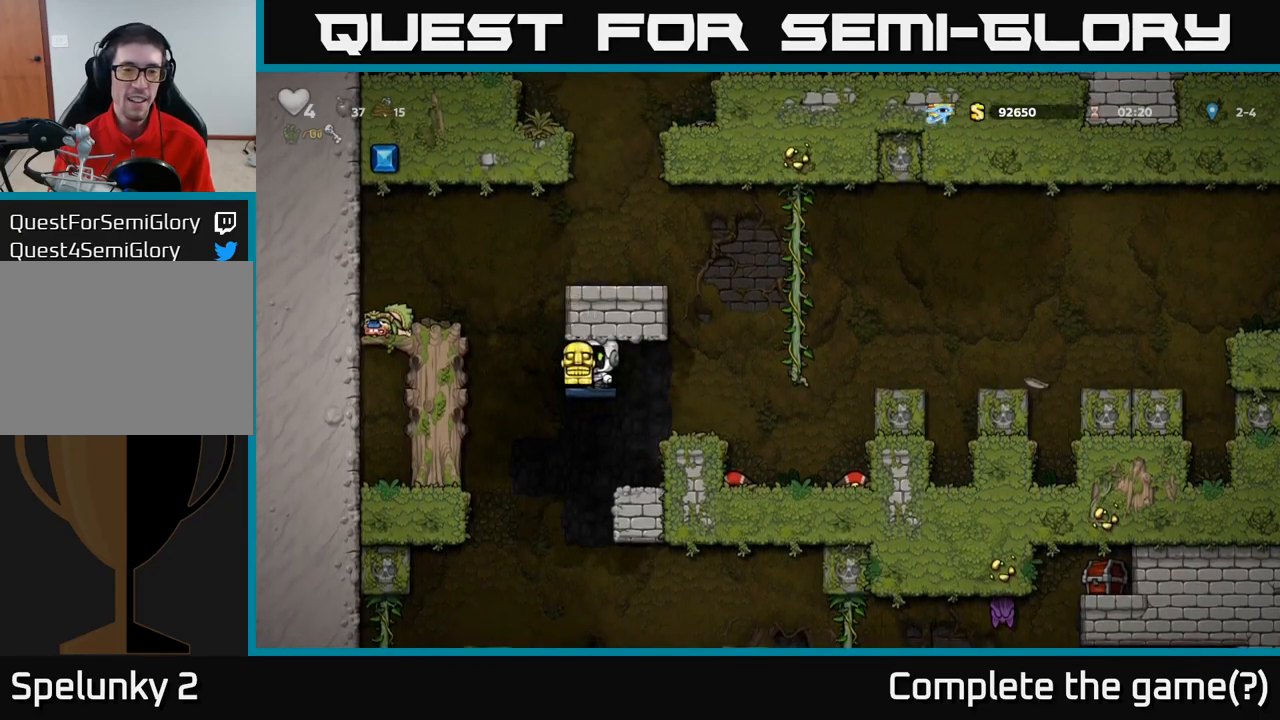
{"buttons": [], "left_stick": "center", "events": [[17, "L2", "up"], [100, "L2", "down"], [183, "L2", "up"]]}
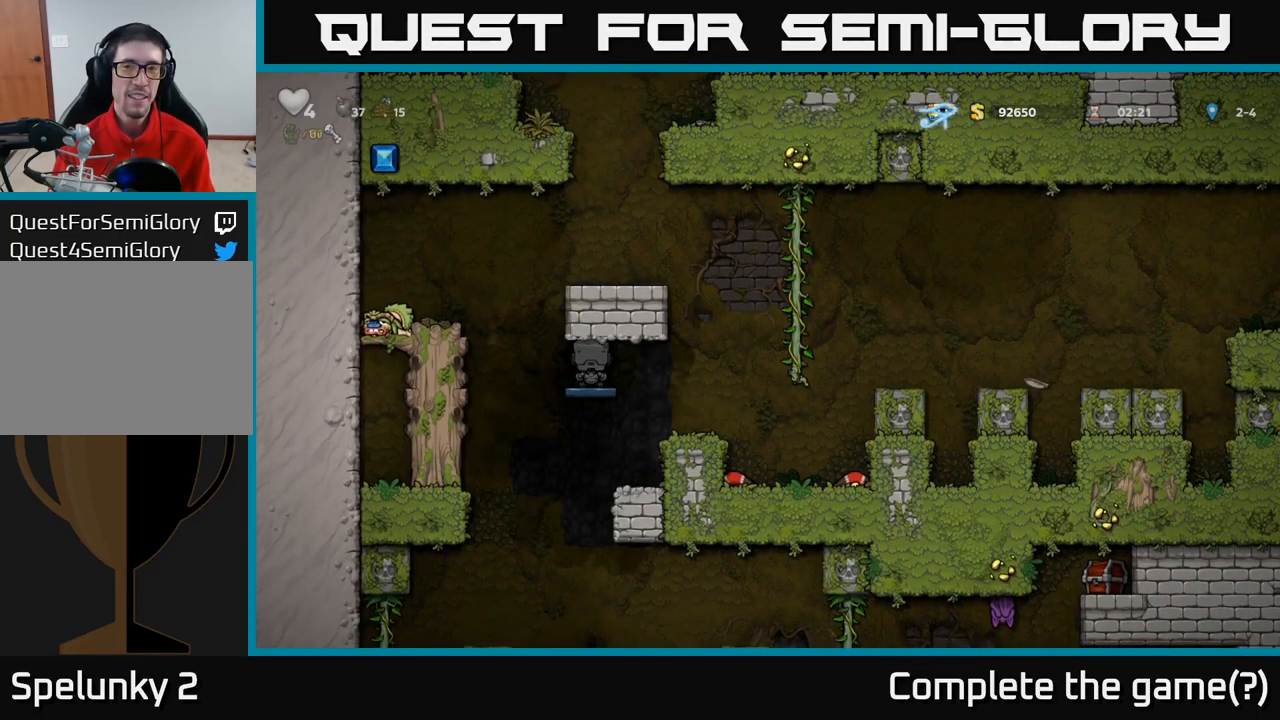
{"buttons": [], "left_stick": "center", "events": []}
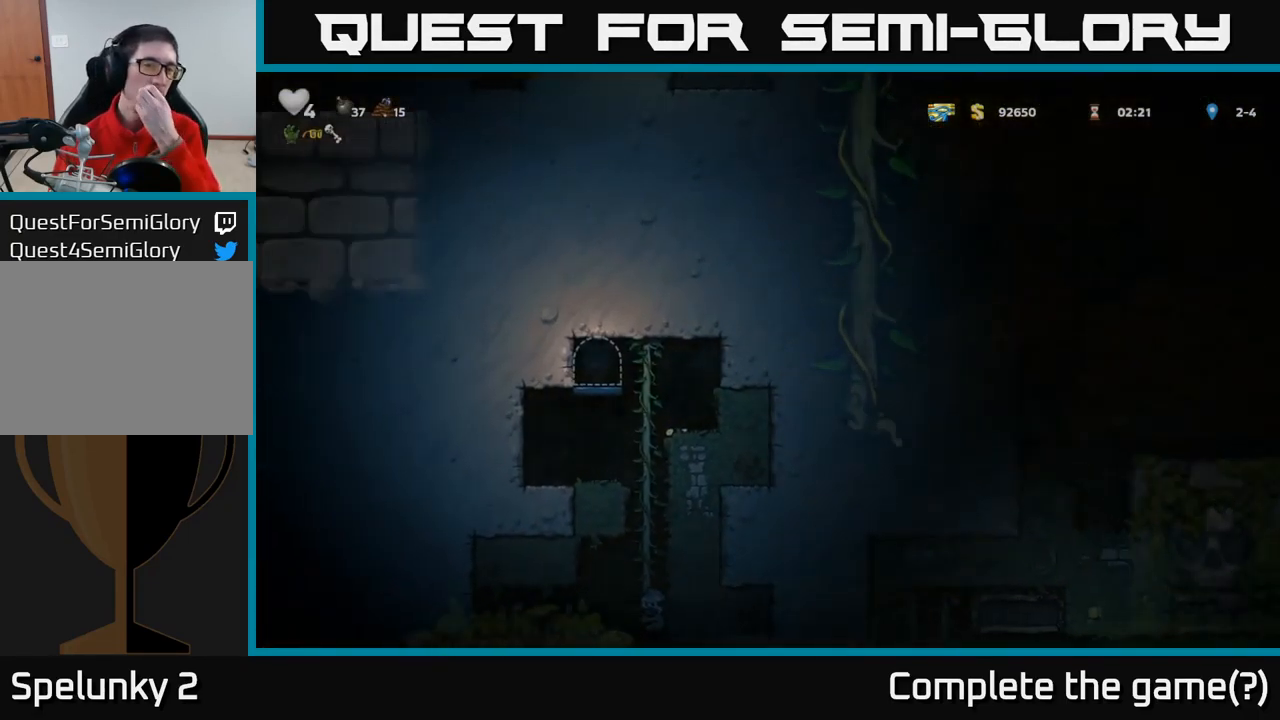
{"buttons": [], "left_stick": "center", "events": []}
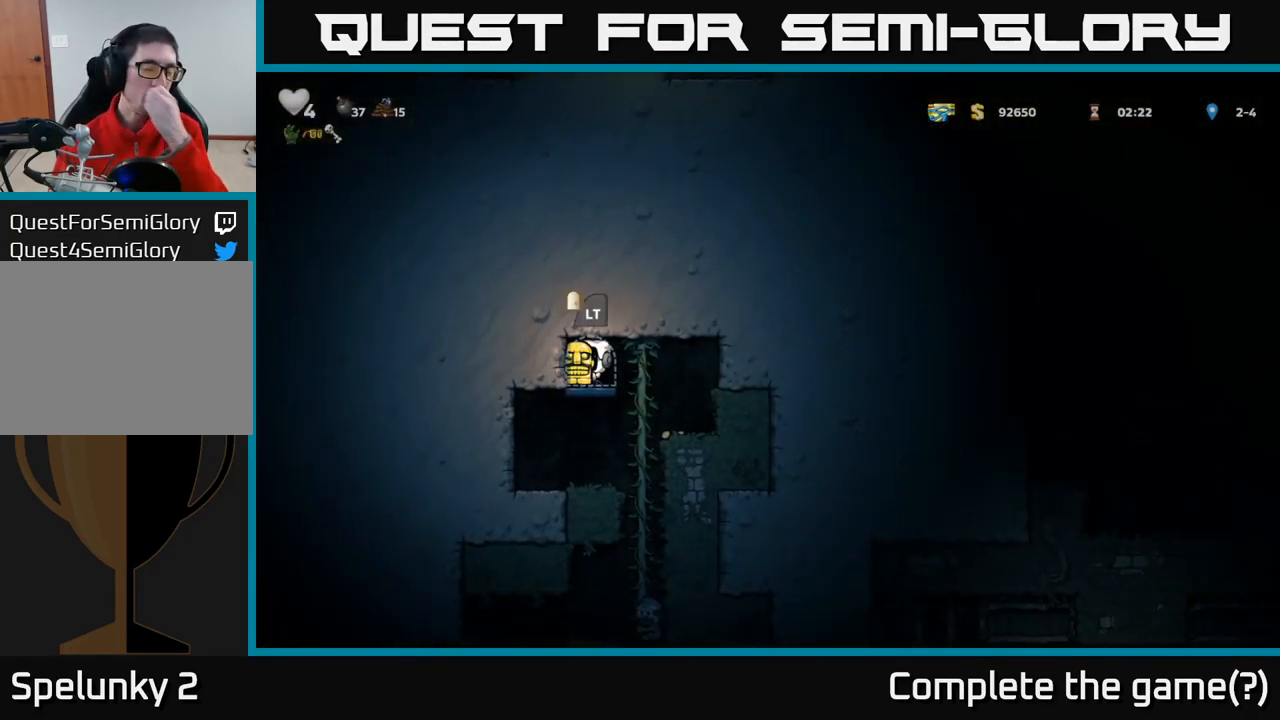
{"buttons": [], "left_stick": "center", "events": []}
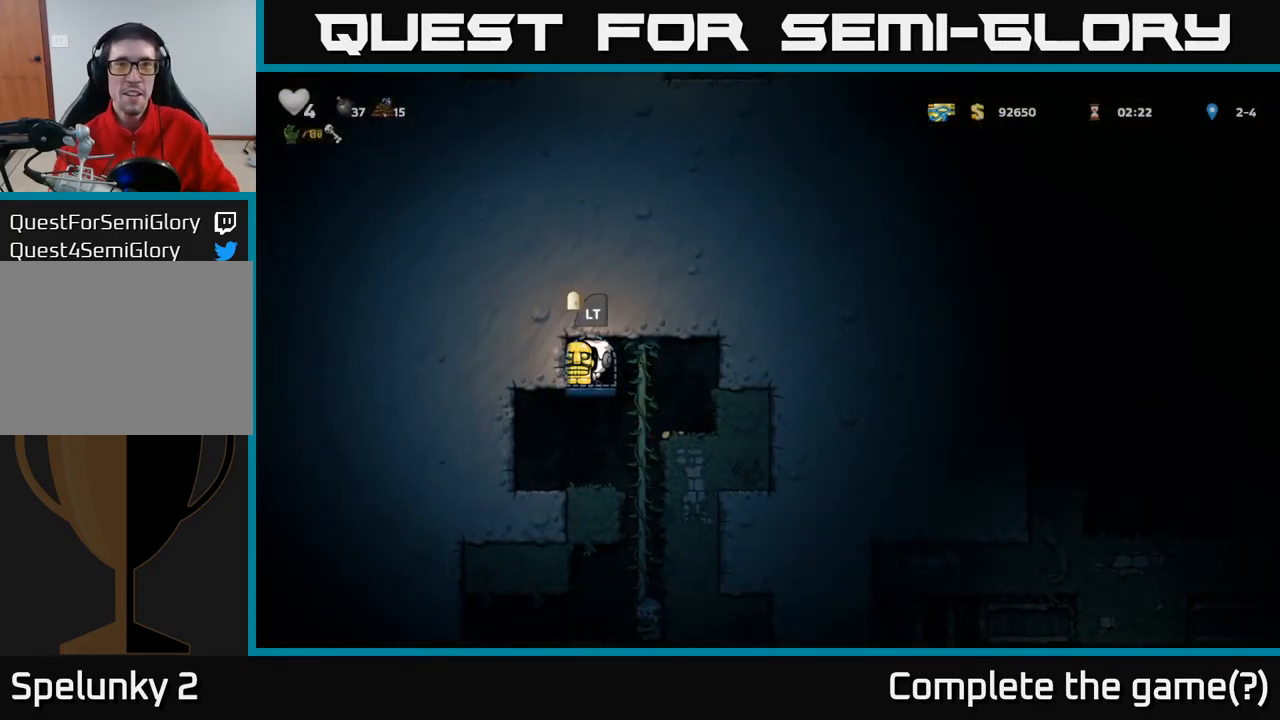
{"buttons": [], "left_stick": "down", "events": [[233, "left_stick", "down"]]}
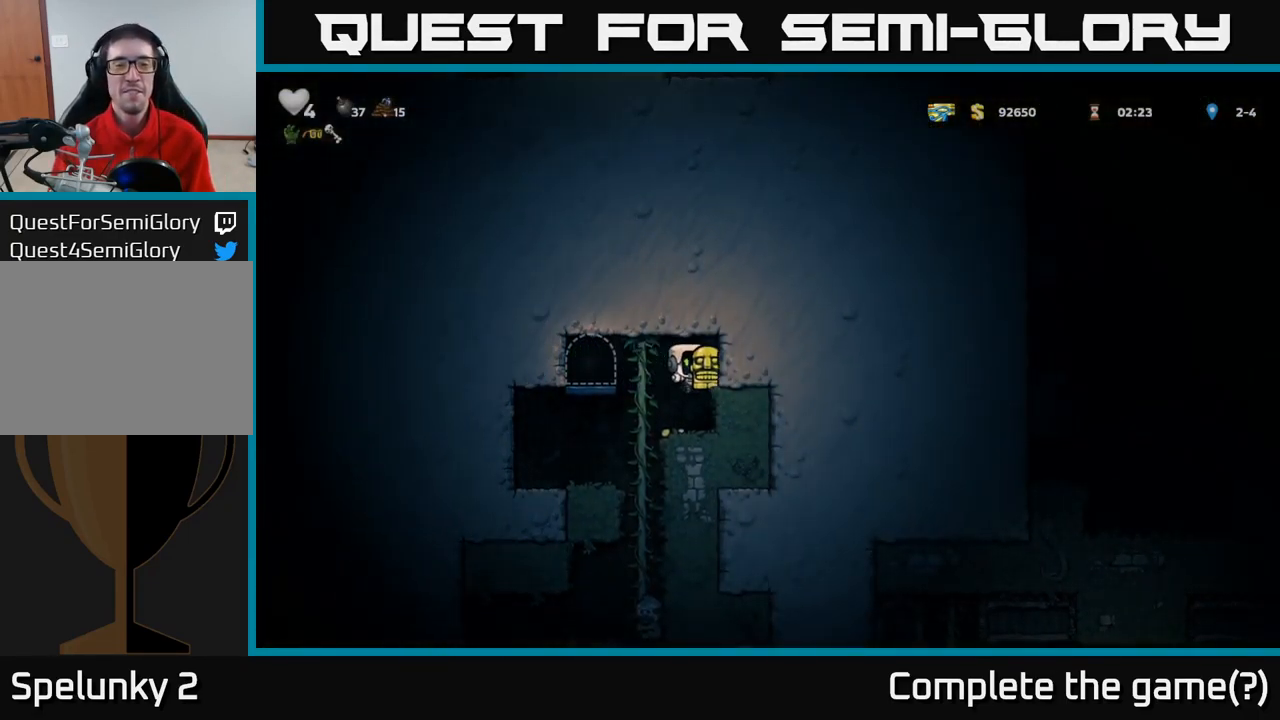
{"buttons": [], "left_stick": "center", "events": [[17, "left_stick", "center"], [283, "left_stick", "left"], [417, "left_stick", "center"]]}
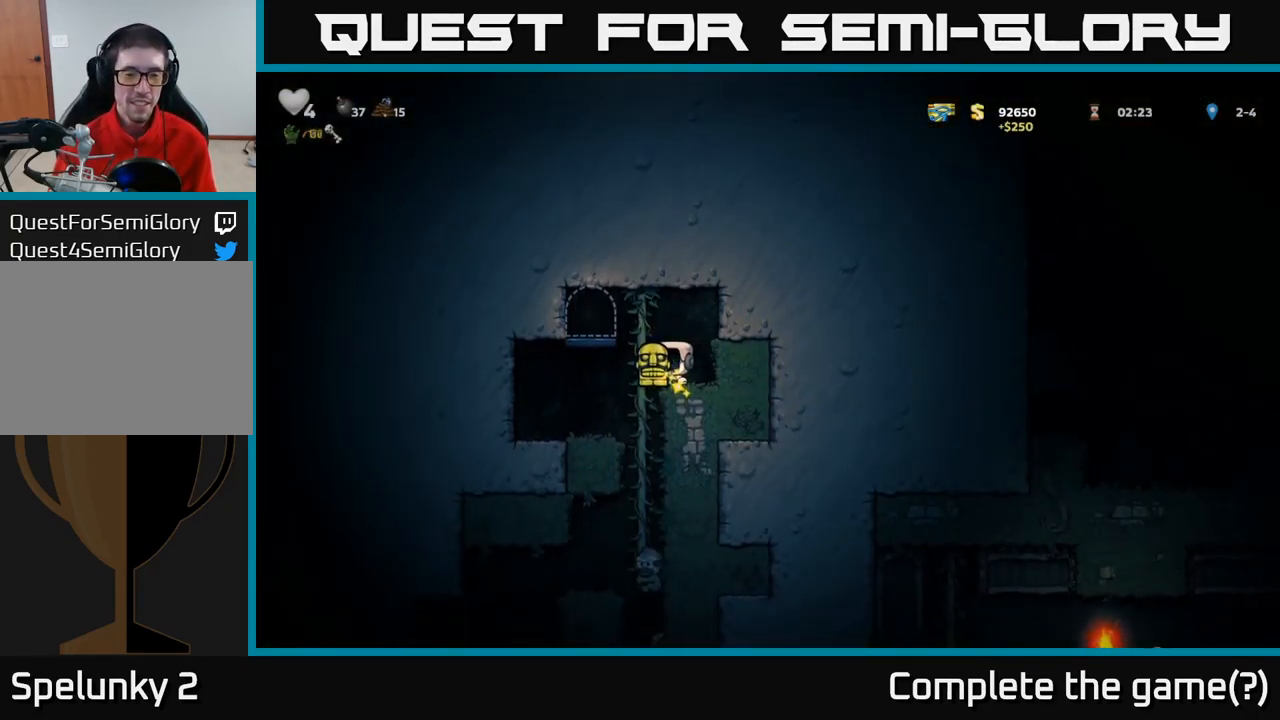
{"buttons": [], "left_stick": "up-left", "events": [[183, "left_stick", "up-left"]]}
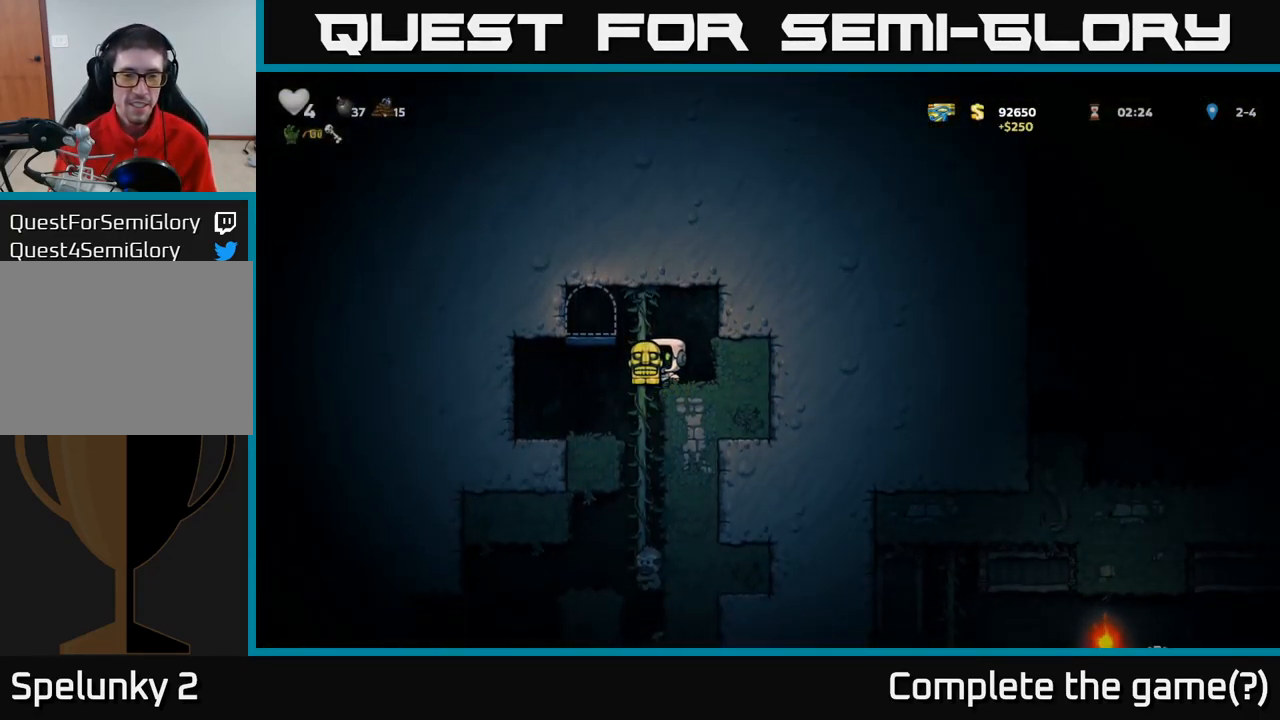
{"buttons": [], "left_stick": "up-left", "events": [[267, "left_stick", "center"], [333, "left_stick", "up-left"]]}
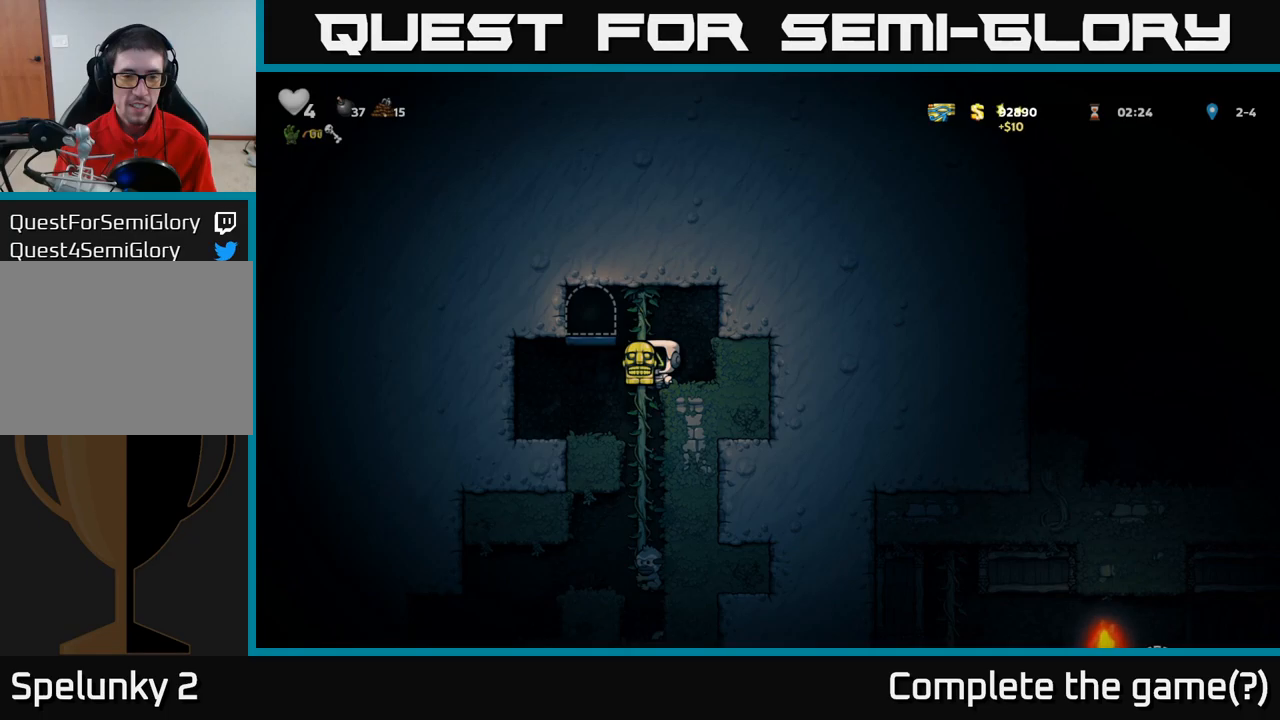
{"buttons": [], "left_stick": "up-left", "events": []}
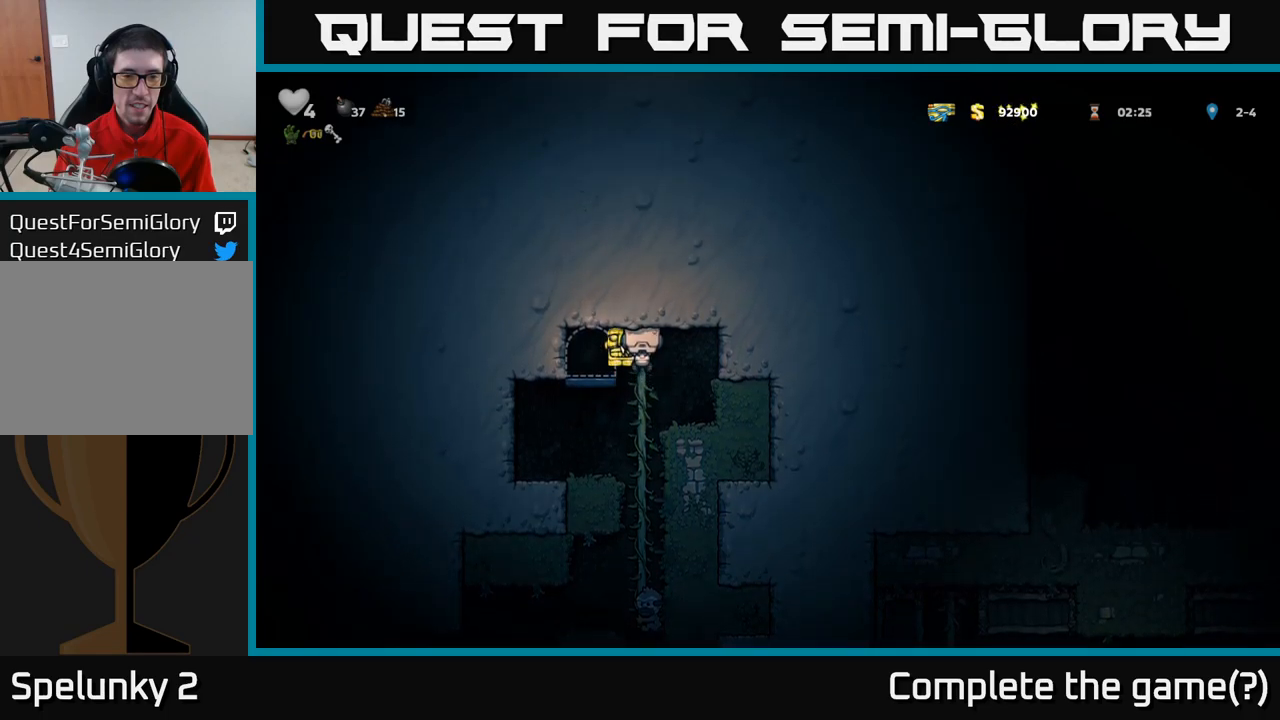
{"buttons": [], "left_stick": "center", "events": [[50, "left_stick", "center"], [134, "left_stick", "down"], [200, "A", "down"], [300, "A", "up"], [317, "left_stick", "center"]]}
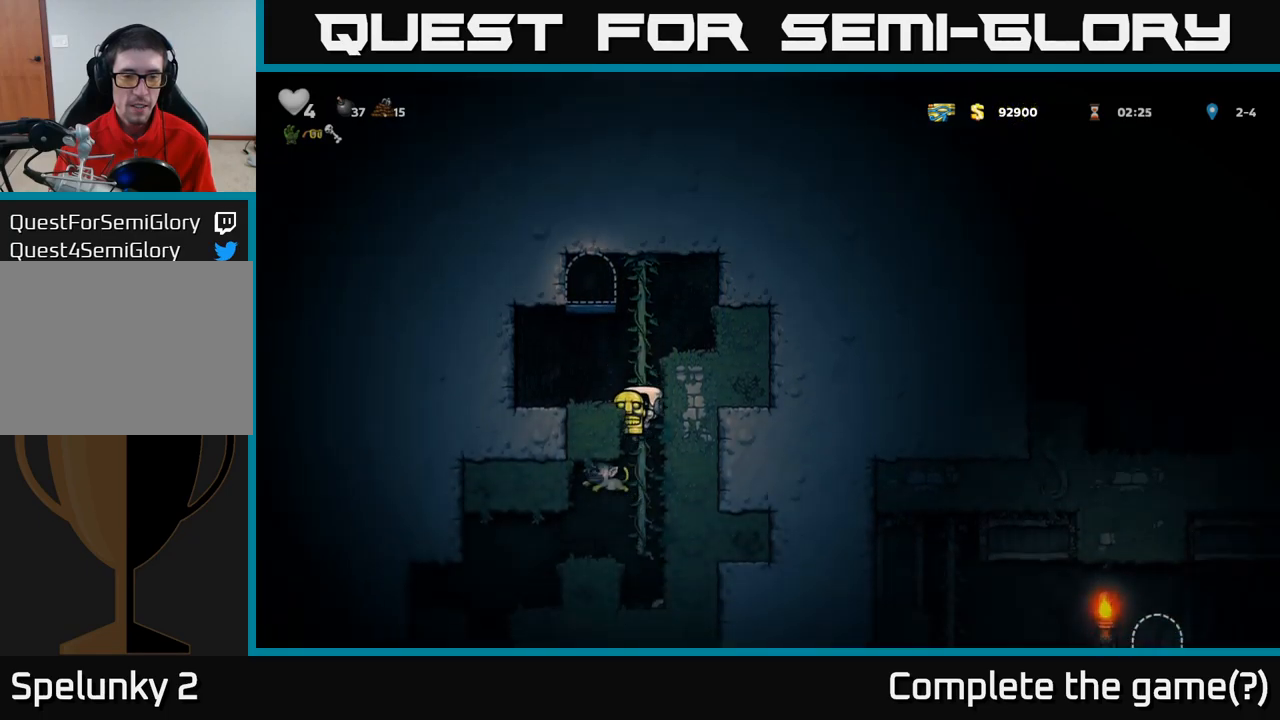
{"buttons": [], "left_stick": "center", "events": [[234, "left_stick", "up"], [484, "left_stick", "center"]]}
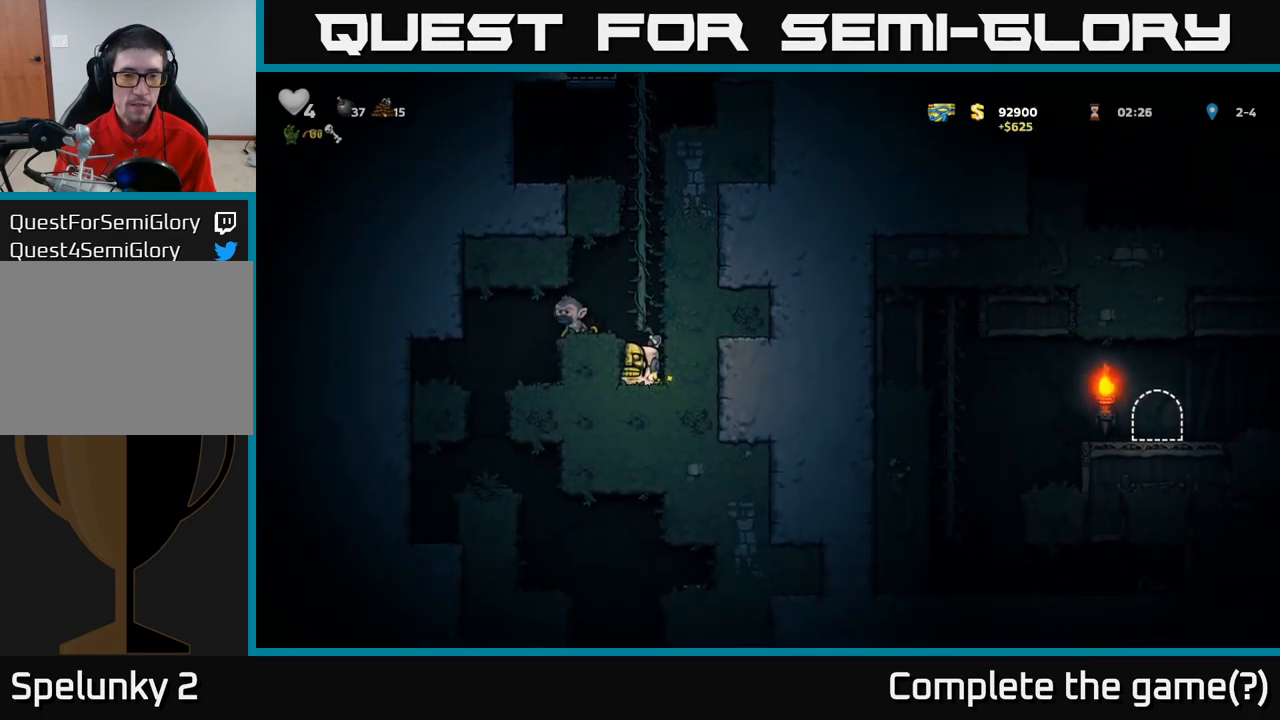
{"buttons": [], "left_stick": "center", "events": [[34, "A", "down"], [217, "A", "up"], [267, "X", "down"], [317, "X", "up"]]}
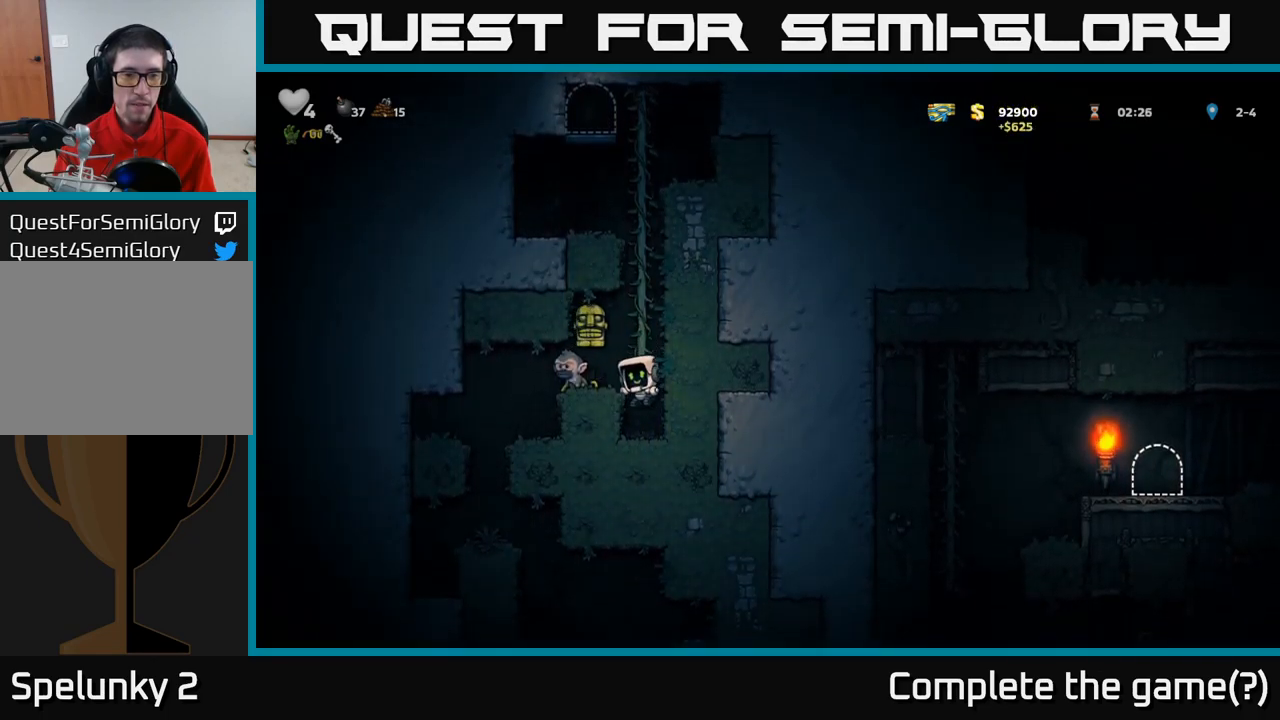
{"buttons": [], "left_stick": "center", "events": []}
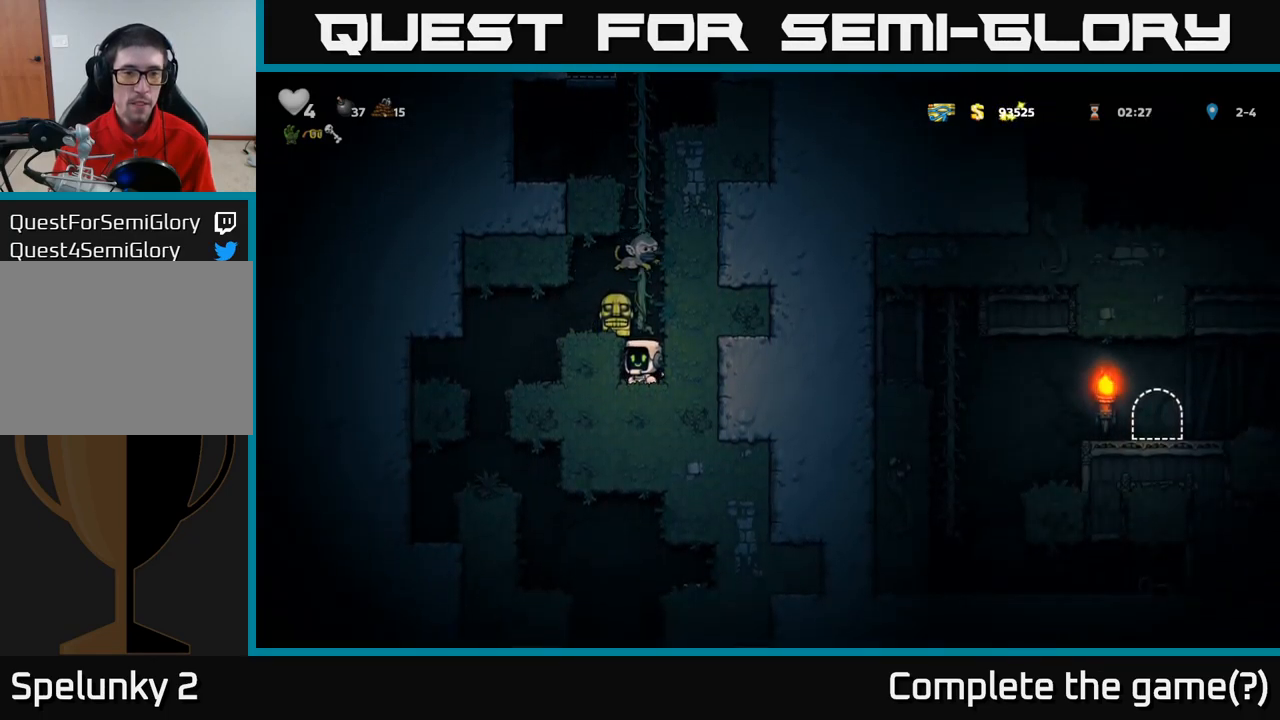
{"buttons": [], "left_stick": "center", "events": [[250, "X", "down"], [284, "A", "down"], [334, "X", "up"], [417, "A", "up"]]}
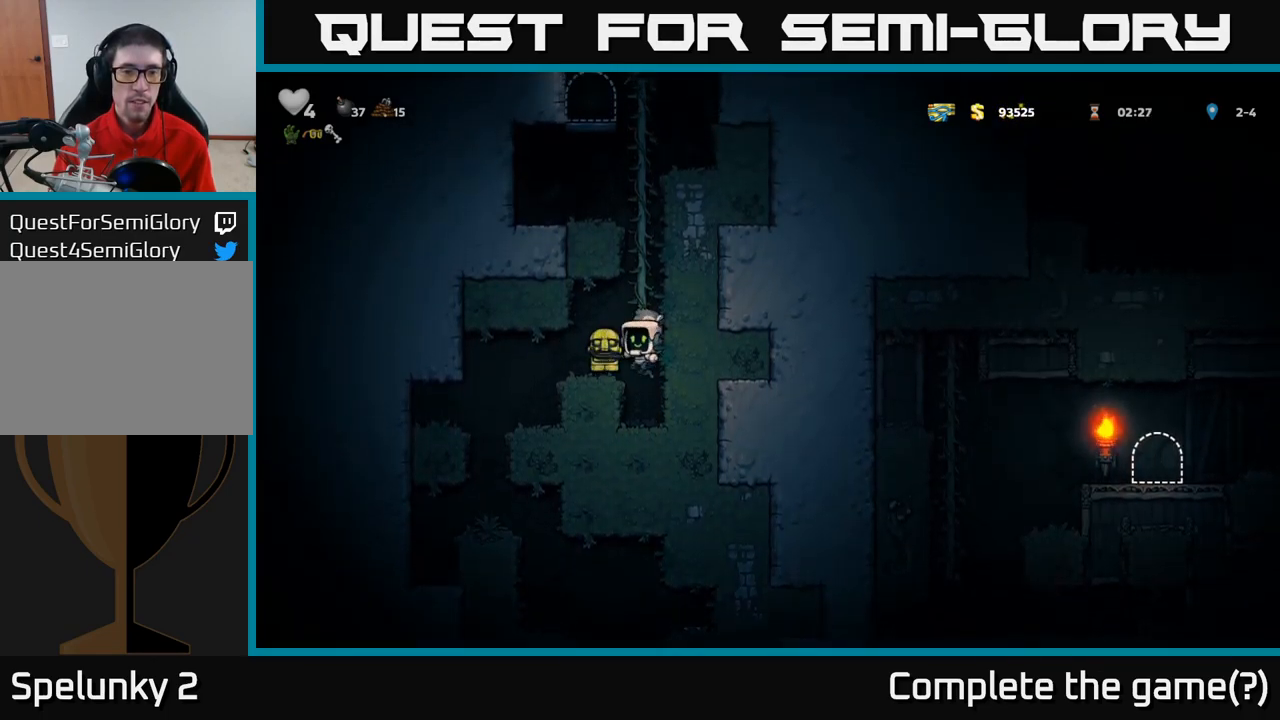
{"buttons": [], "left_stick": "center", "events": [[250, "left_stick", "up"], [284, "R1", "down"], [367, "R1", "up"], [434, "left_stick", "center"]]}
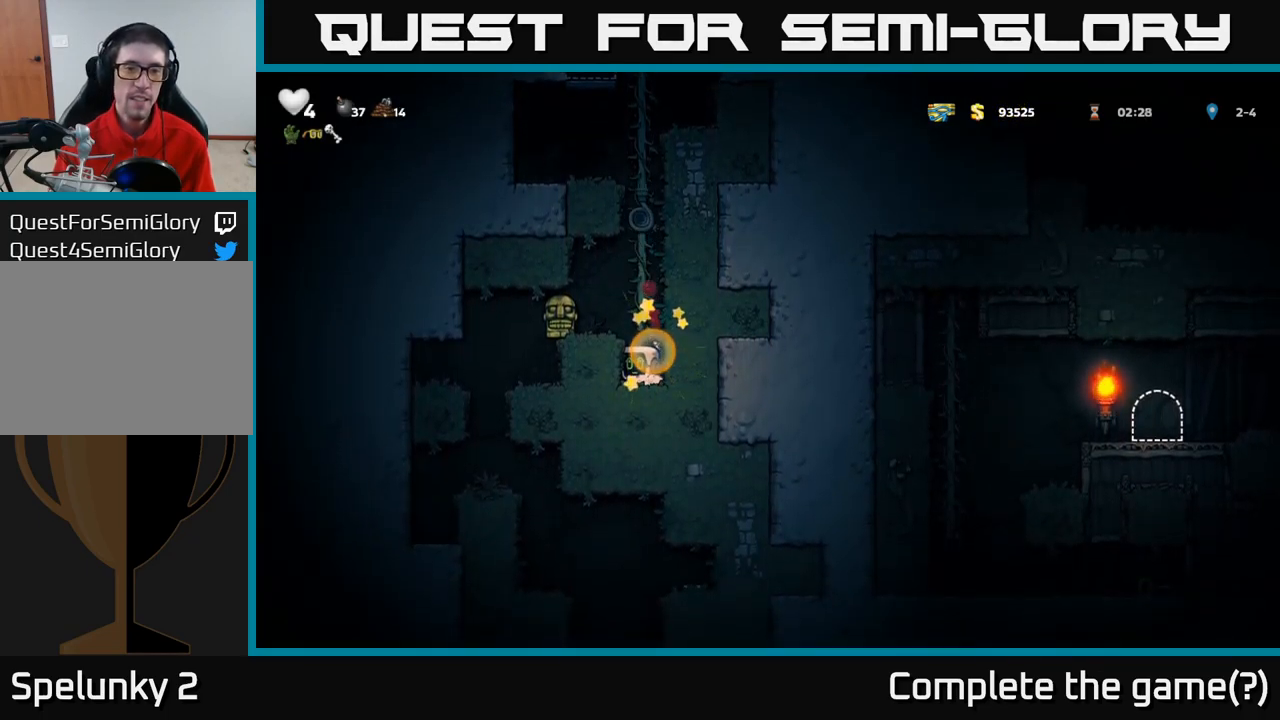
{"buttons": [], "left_stick": "center", "events": [[17, "A", "down"], [134, "left_stick", "left"], [167, "A", "up"], [300, "left_stick", "center"]]}
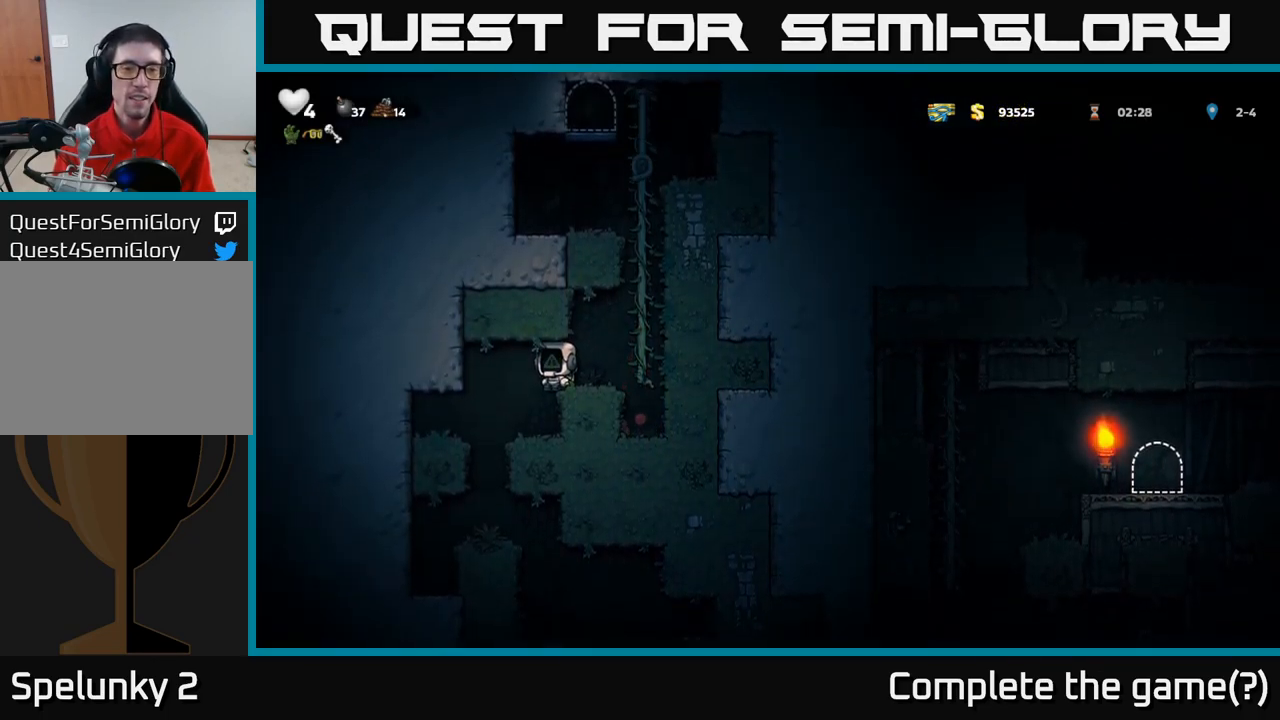
{"buttons": [], "left_stick": "left", "events": [[67, "left_stick", "down"], [150, "X", "down"], [250, "X", "up"], [317, "left_stick", "center"], [450, "left_stick", "left"]]}
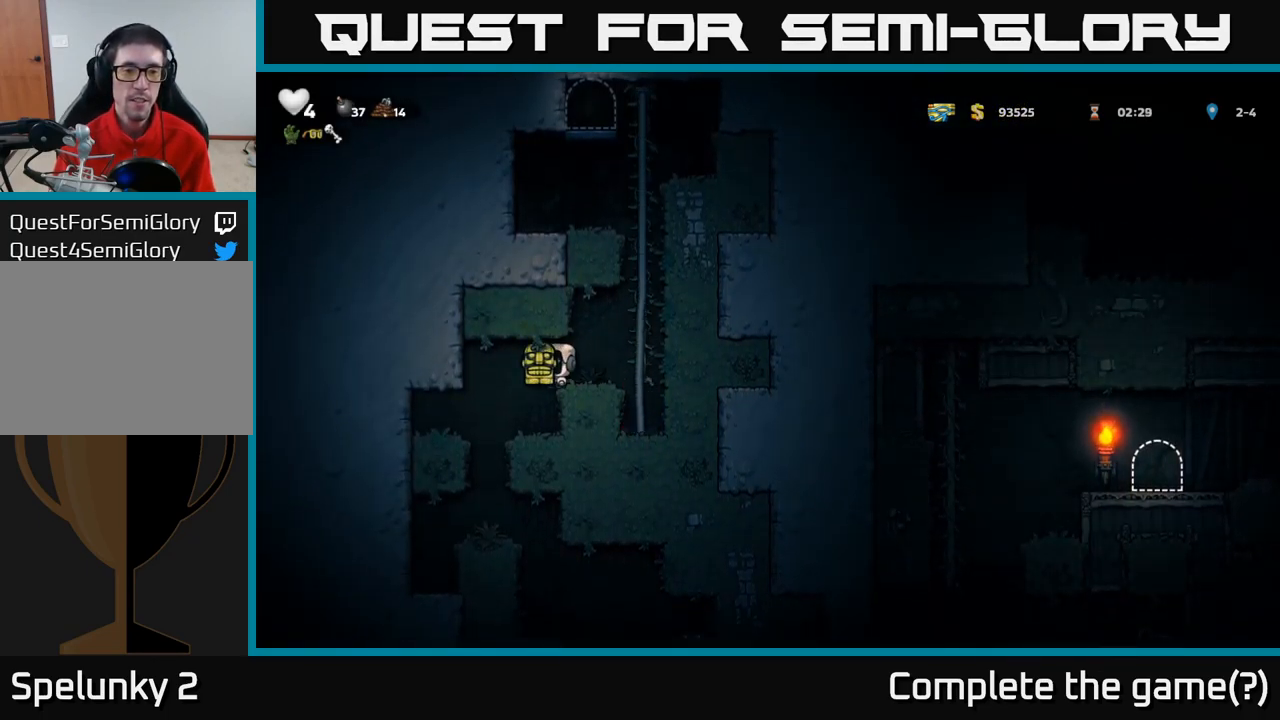
{"buttons": [], "left_stick": "center", "events": [[150, "left_stick", "center"]]}
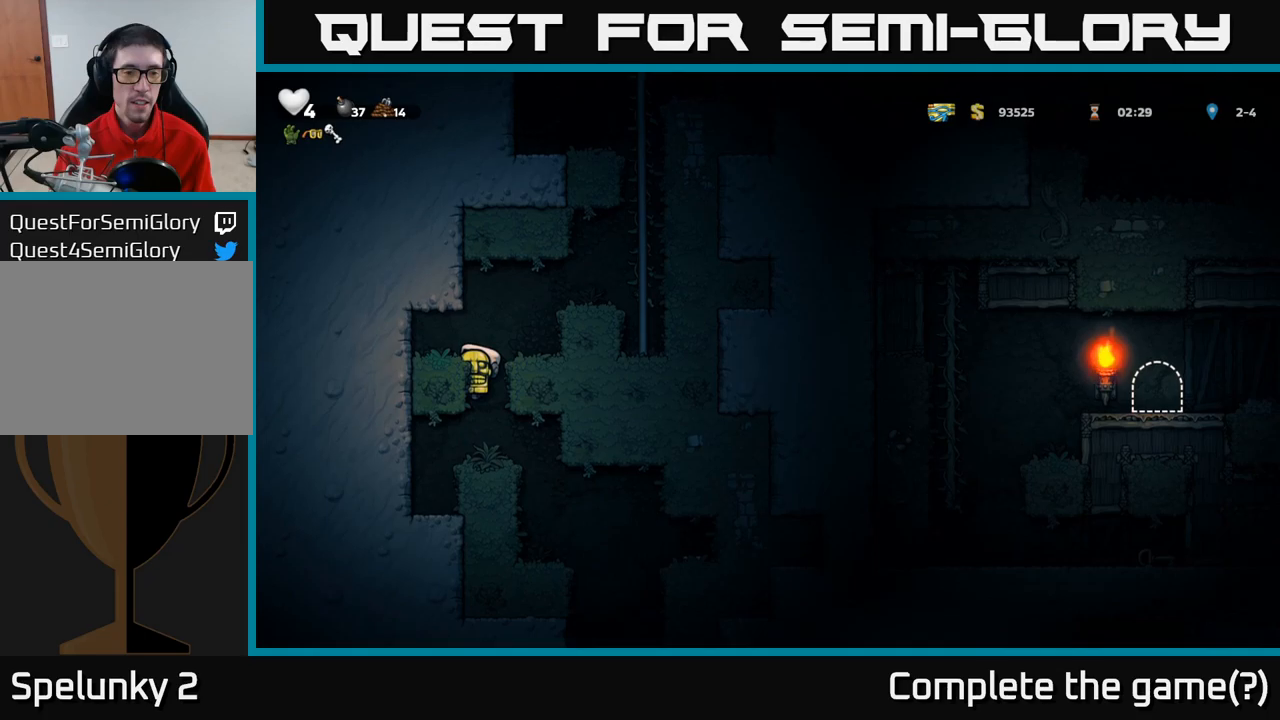
{"buttons": [], "left_stick": "center", "events": [[150, "left_stick", "down-left"], [233, "A", "down"], [316, "A", "up"], [400, "left_stick", "center"]]}
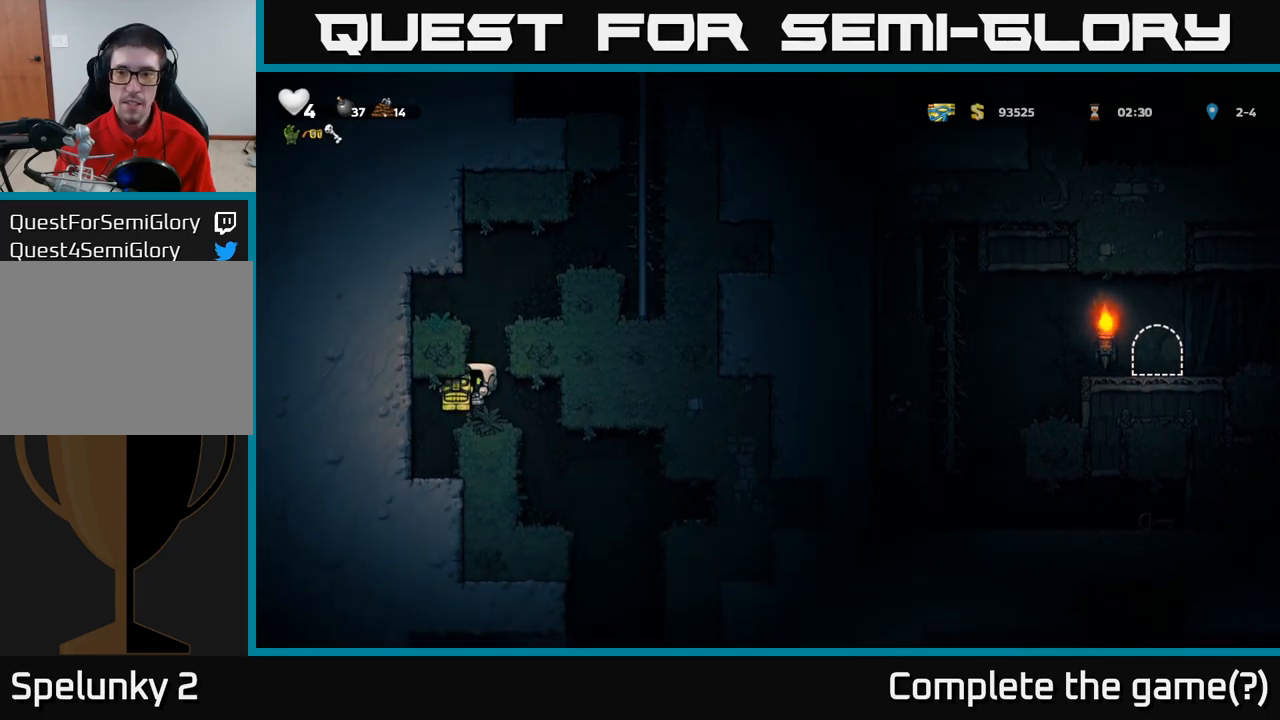
{"buttons": [], "left_stick": "center", "events": [[33, "left_stick", "right"], [300, "left_stick", "left"], [433, "left_stick", "center"]]}
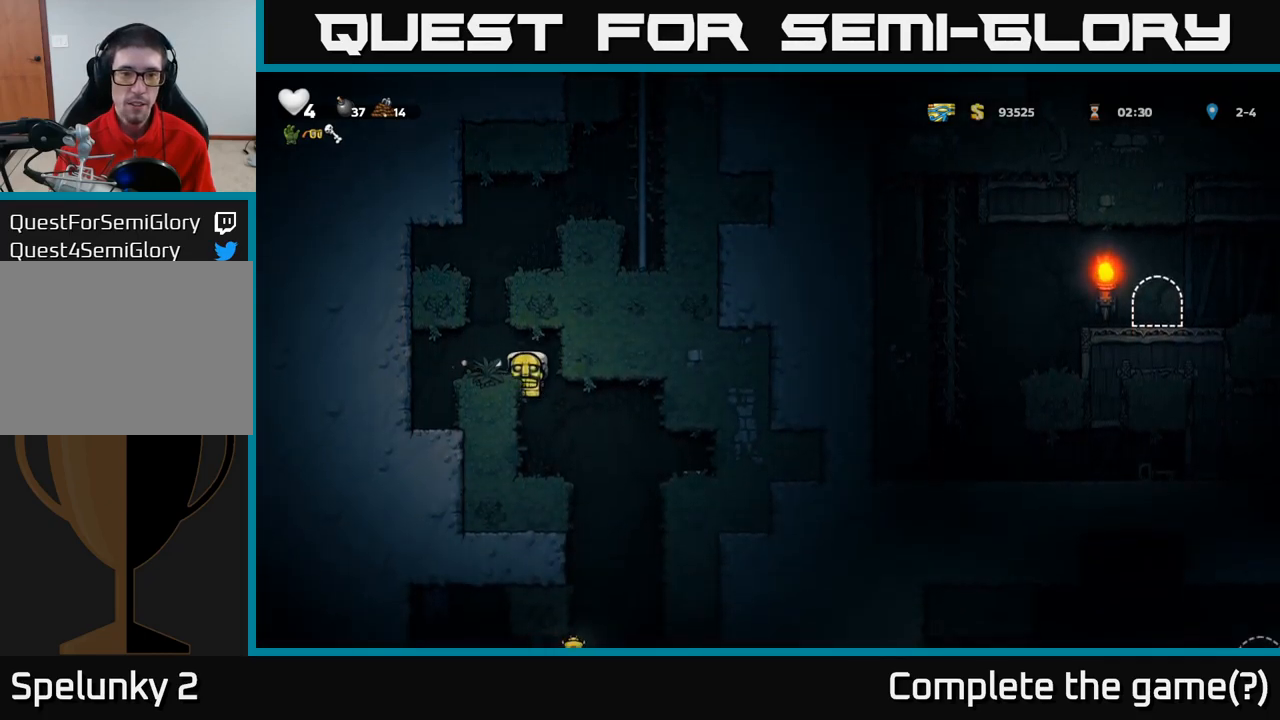
{"buttons": [], "left_stick": "center"}
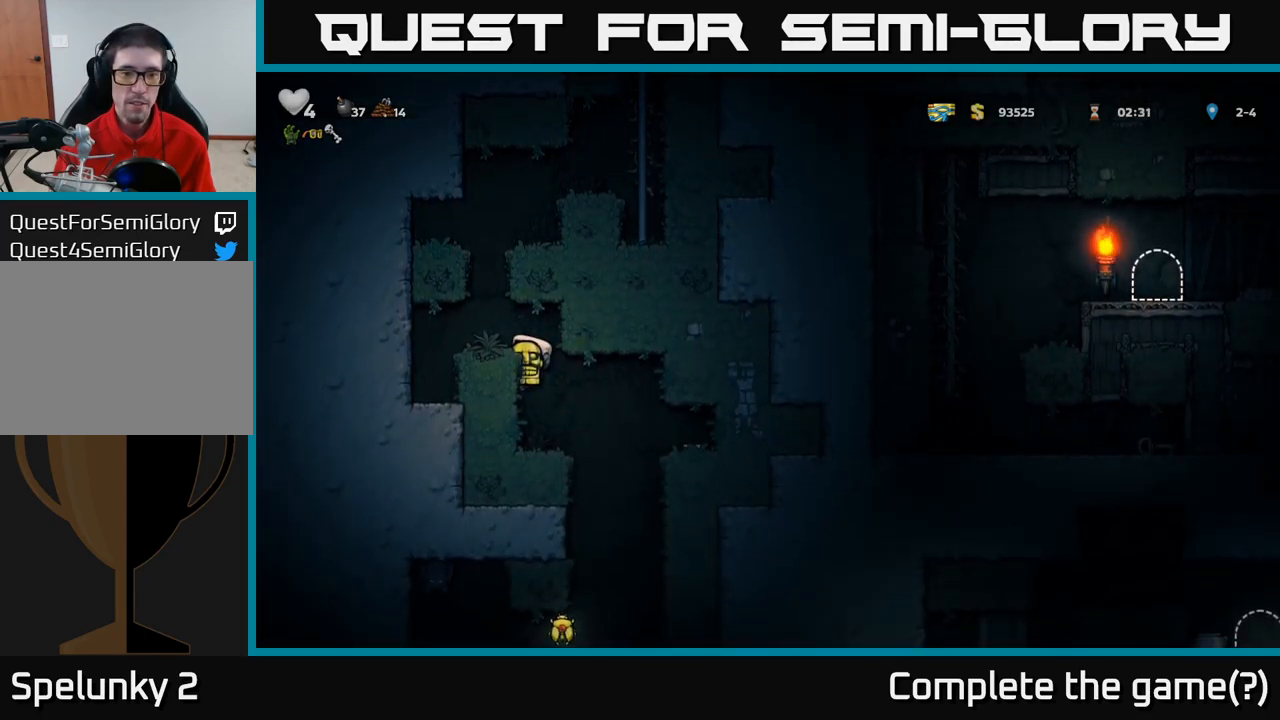
{"buttons": [], "left_stick": "center", "events": [[116, "left_stick", "down-left"], [200, "A", "down"], [300, "A", "up"], [300, "left_stick", "center"]]}
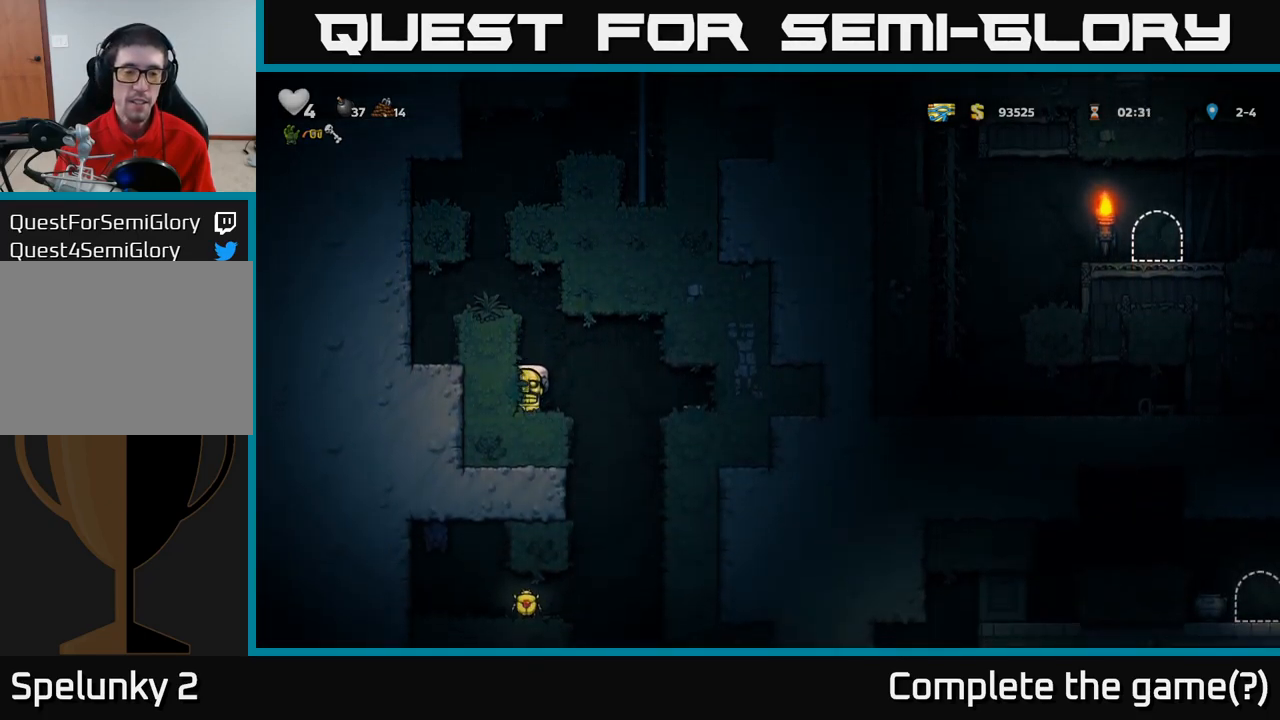
{"buttons": [], "left_stick": "right", "events": [[66, "left_stick", "right"]]}
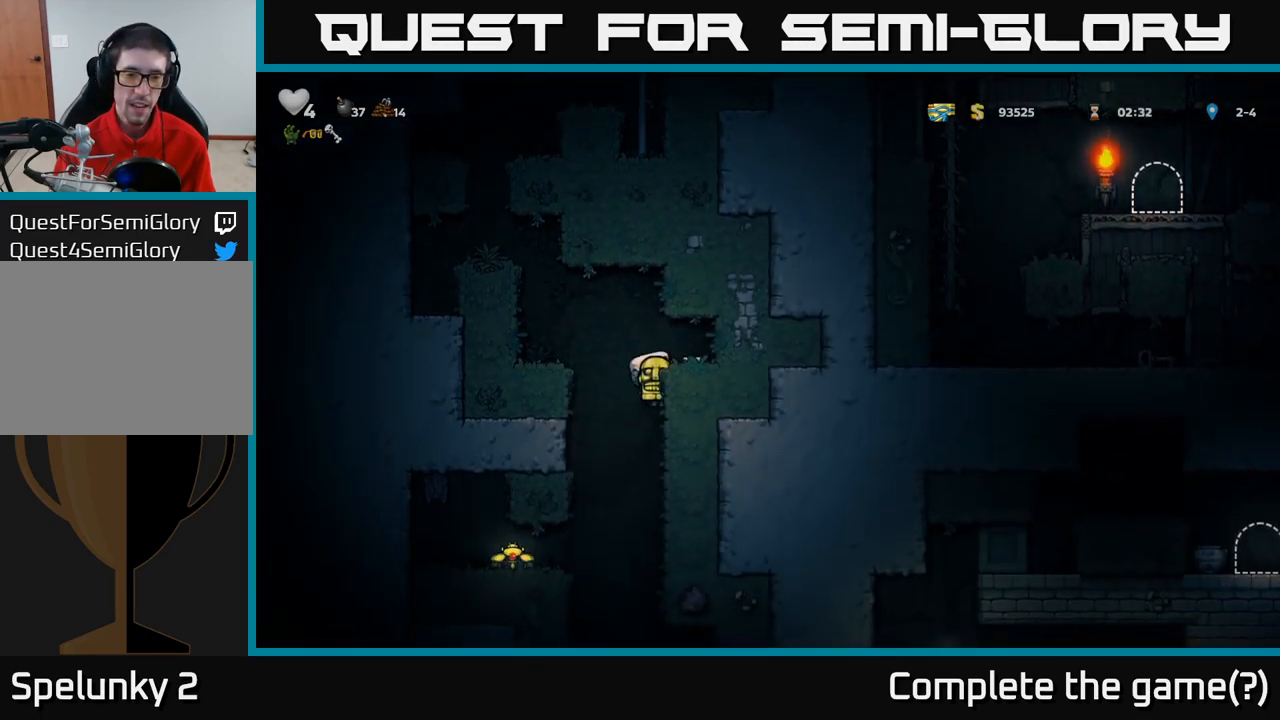
{"buttons": [], "left_stick": "left", "events": [[100, "left_stick", "down"], [200, "A", "down"], [200, "left_stick", "down-left"], [300, "A", "up"], [300, "left_stick", "left"]]}